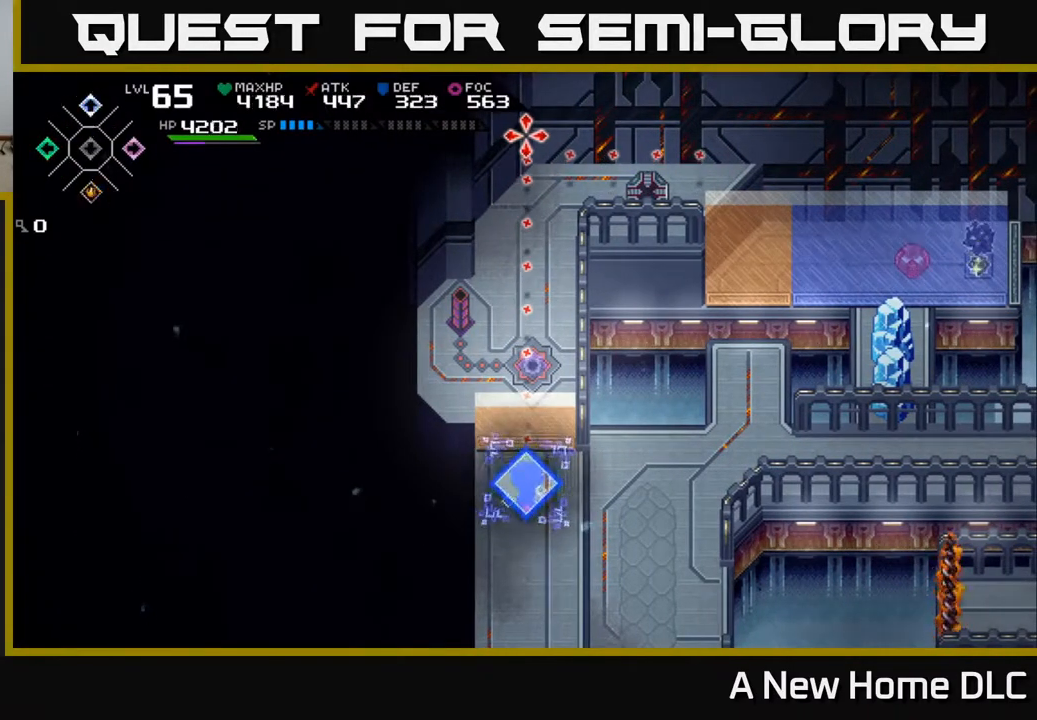
Gameplay with a controller (Xbox layout); each line is a JSON object with the inputs held at the frame after it. "events" lists button and stick changes between this image and that frame as [ms after this image, input, new state], when the widget could be followed in between.
{"buttons": [], "left_stick": "center", "right_stick": "up", "events": [[50, "DPAD_DOWN", "down"], [133, "DPAD_DOWN", "up"]]}
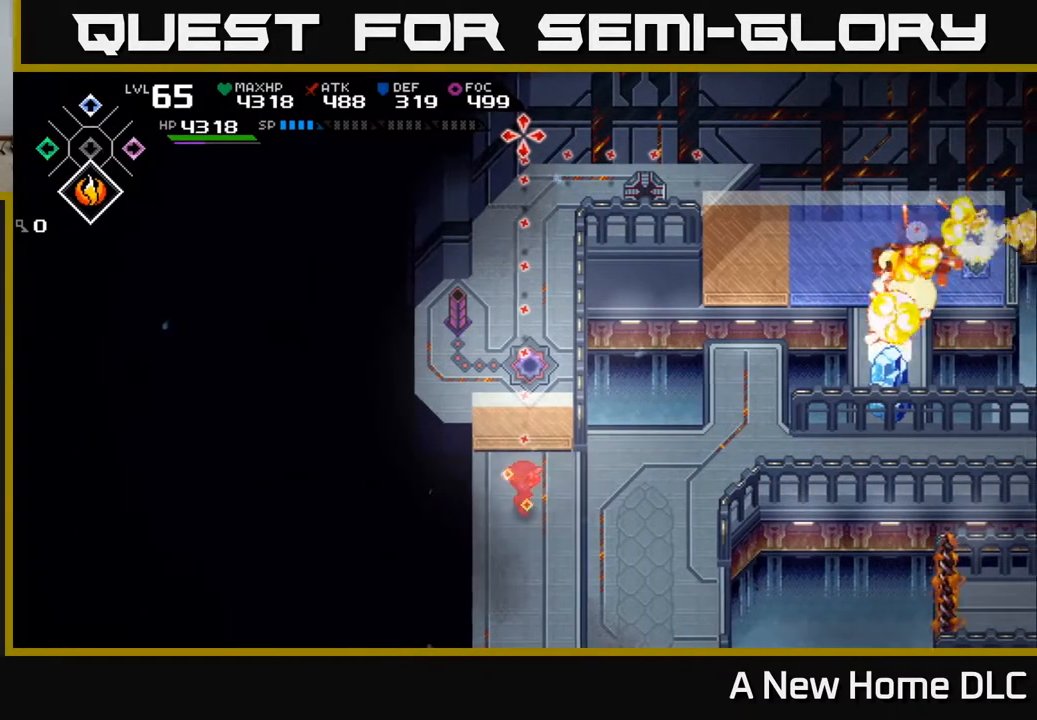
{"buttons": [], "left_stick": "center", "right_stick": "up", "events": []}
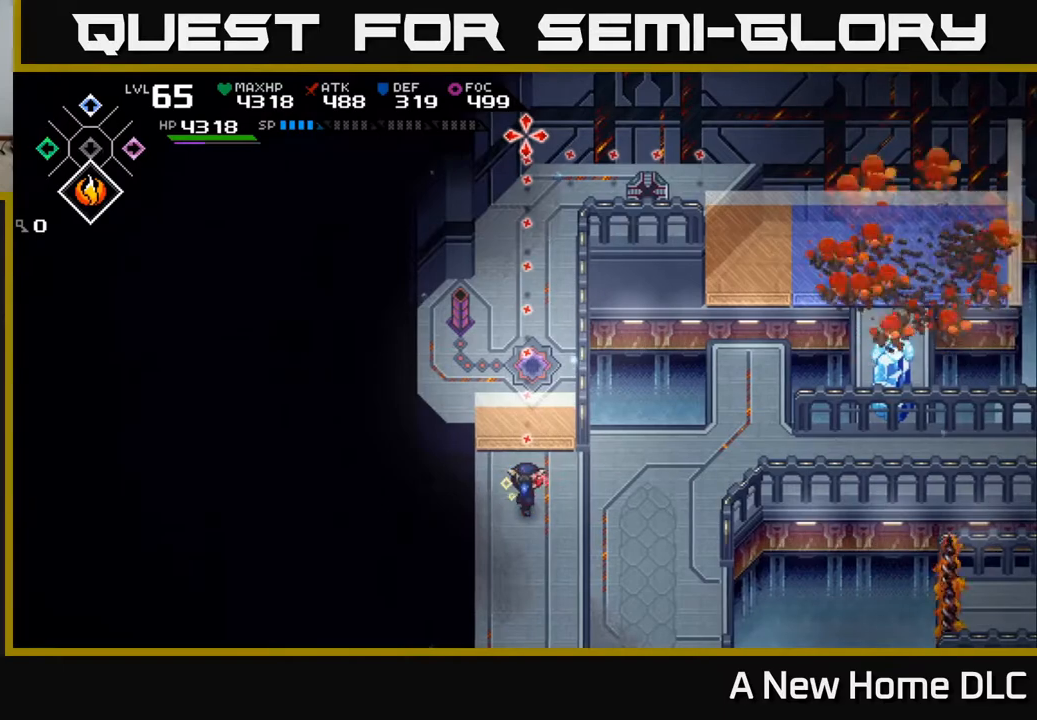
{"buttons": [], "left_stick": "right", "right_stick": "up-right", "events": [[250, "right_stick", "up-right"], [450, "left_stick", "right"]]}
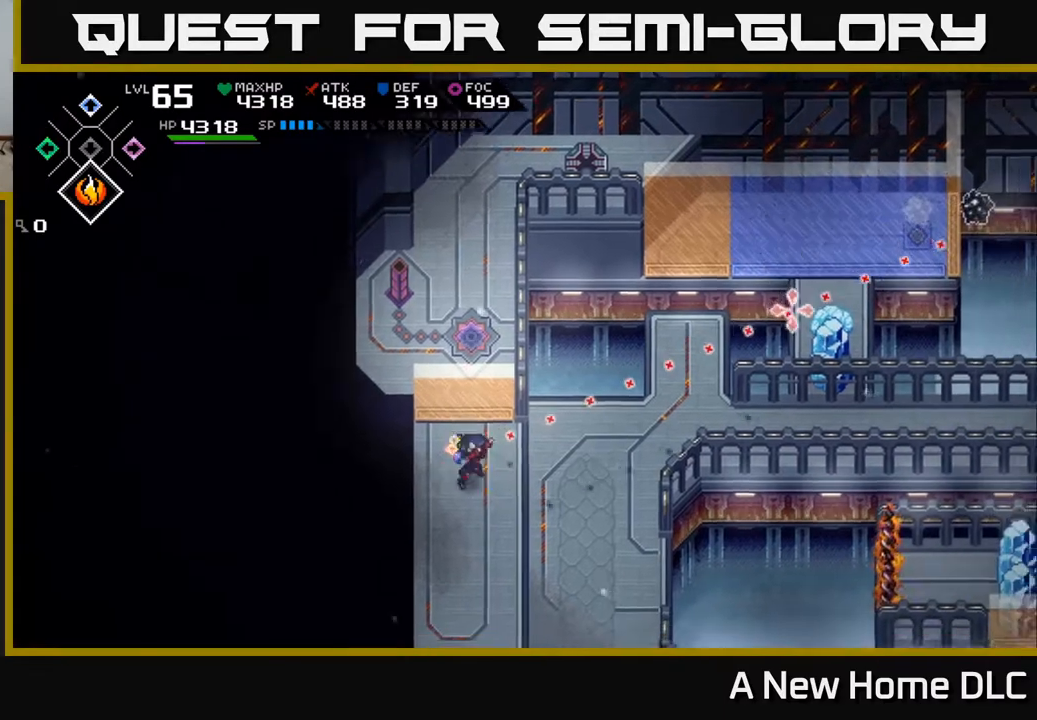
{"buttons": [], "left_stick": "center", "right_stick": "up-right", "events": [[100, "left_stick", "center"]]}
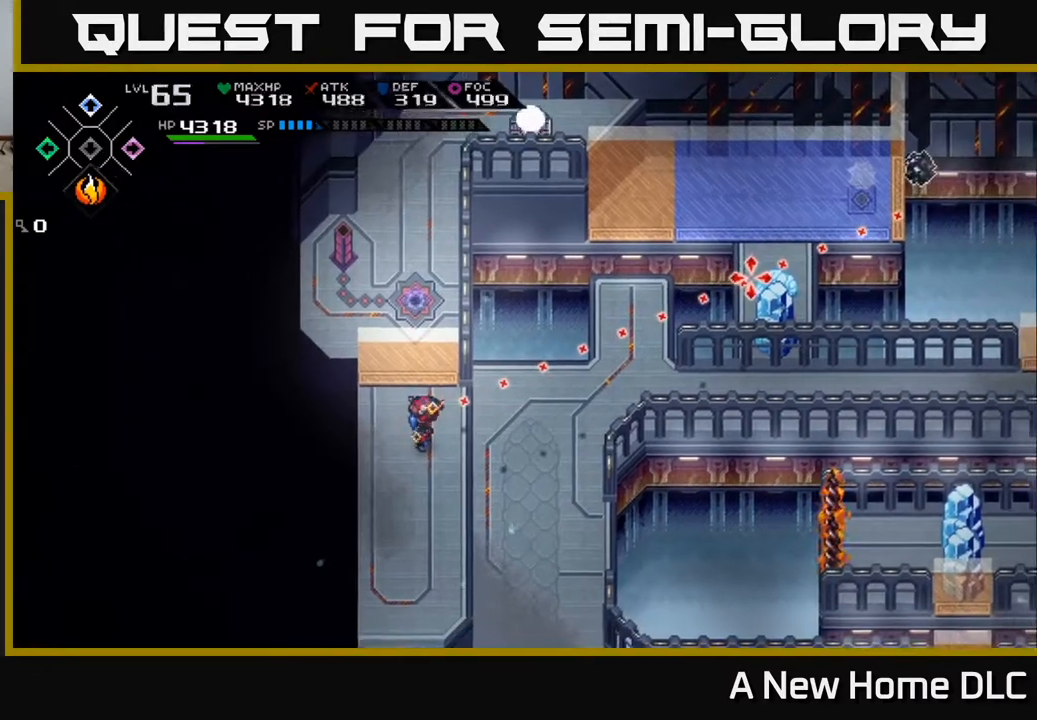
{"buttons": [], "left_stick": "center", "right_stick": "up-right", "events": []}
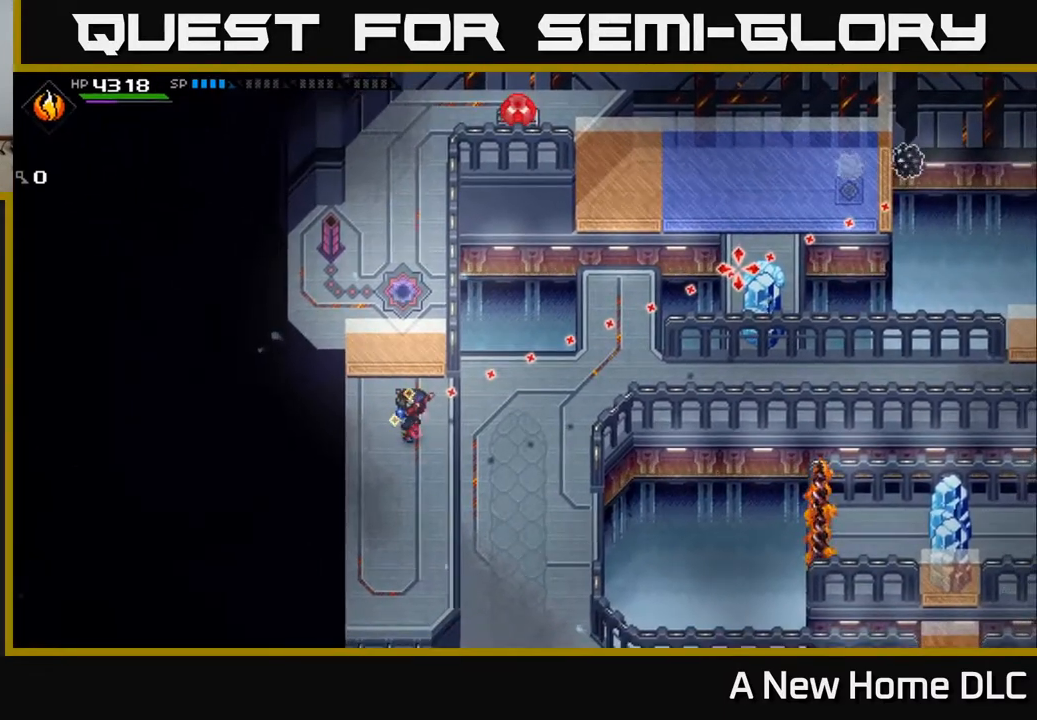
{"buttons": [], "left_stick": "center", "right_stick": "up-right", "events": []}
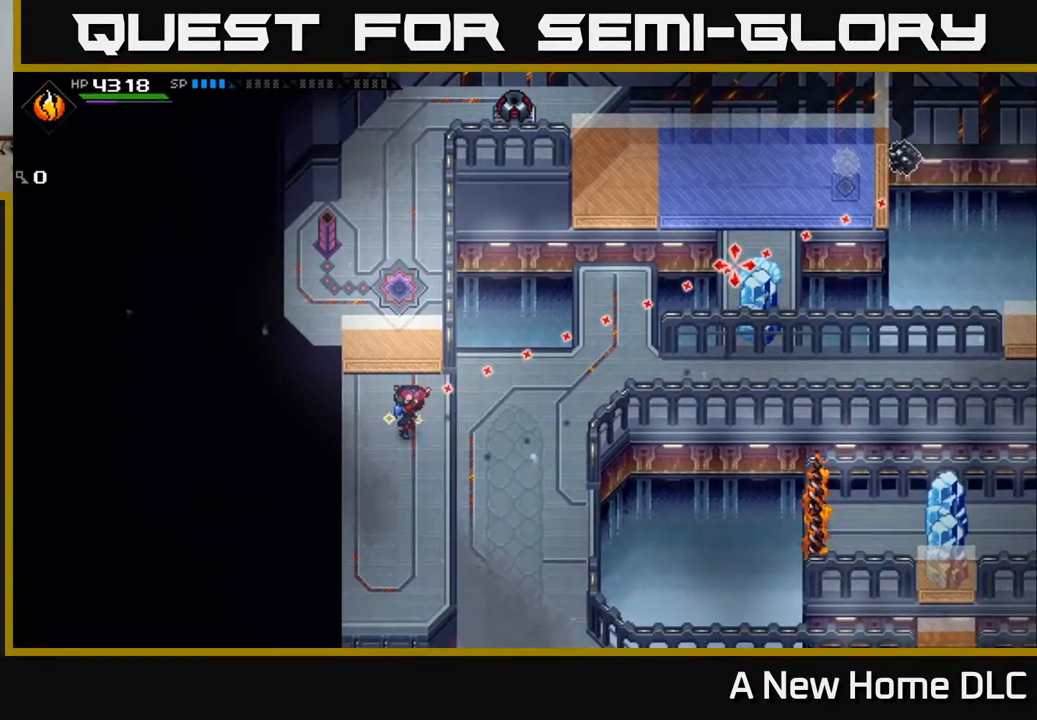
{"buttons": [], "left_stick": "down", "right_stick": "center", "events": [[133, "left_stick", "down"], [300, "right_stick", "center"]]}
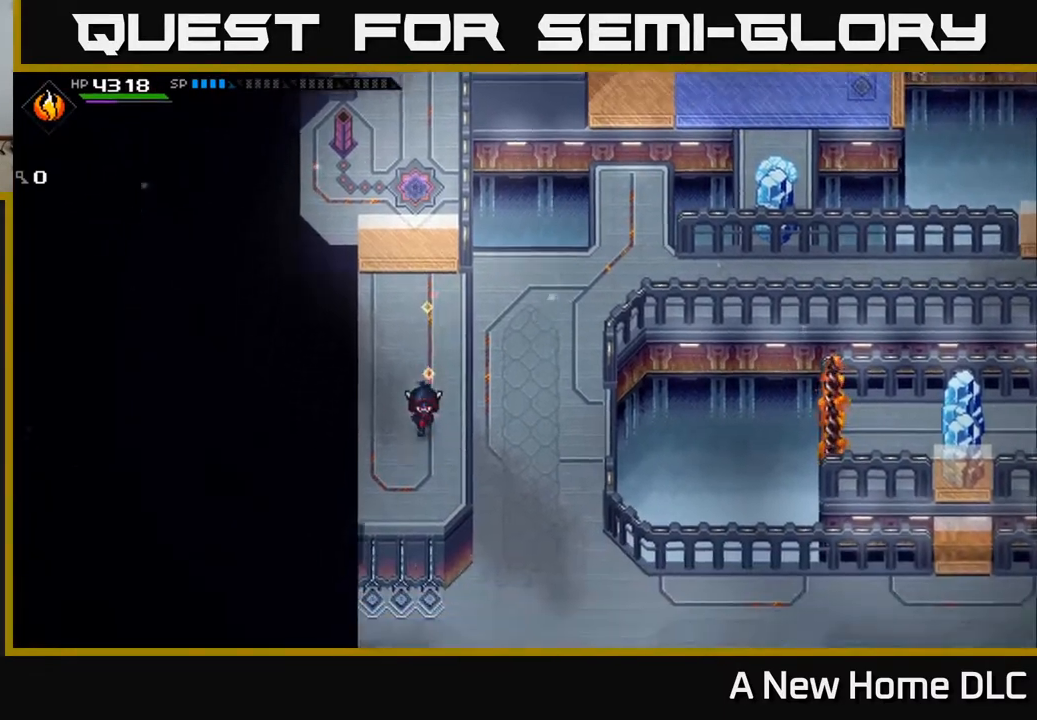
{"buttons": [], "left_stick": "down-right", "right_stick": "center", "events": [[400, "left_stick", "down-right"]]}
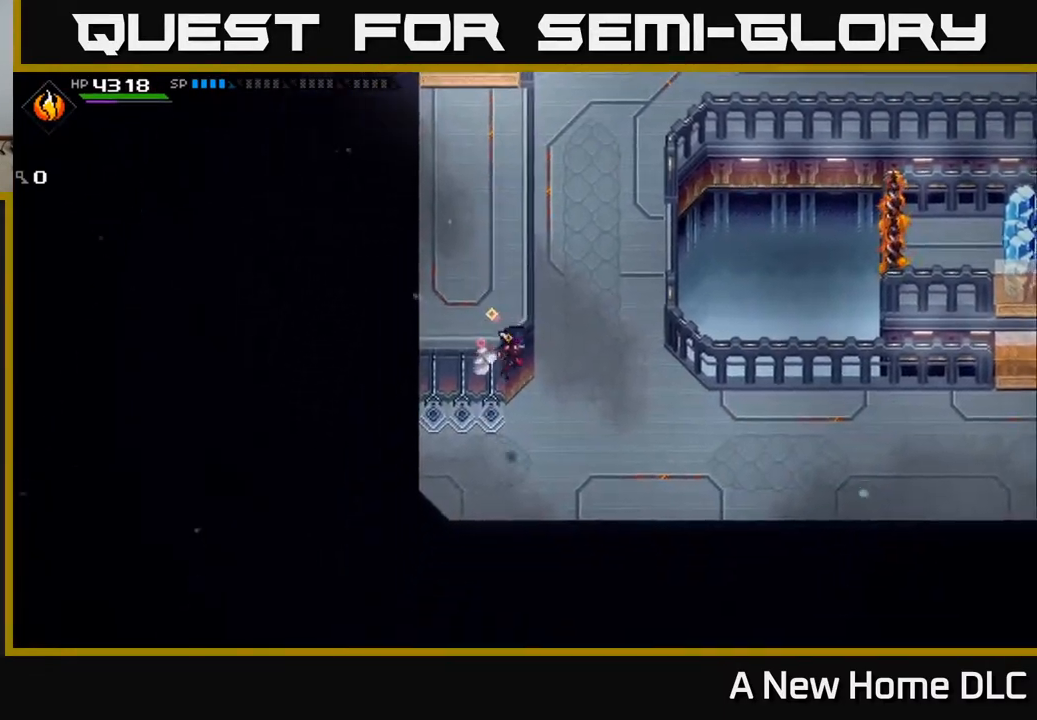
{"buttons": [], "left_stick": "up", "right_stick": "center", "events": [[17, "left_stick", "right"], [300, "left_stick", "up-right"], [417, "left_stick", "up"]]}
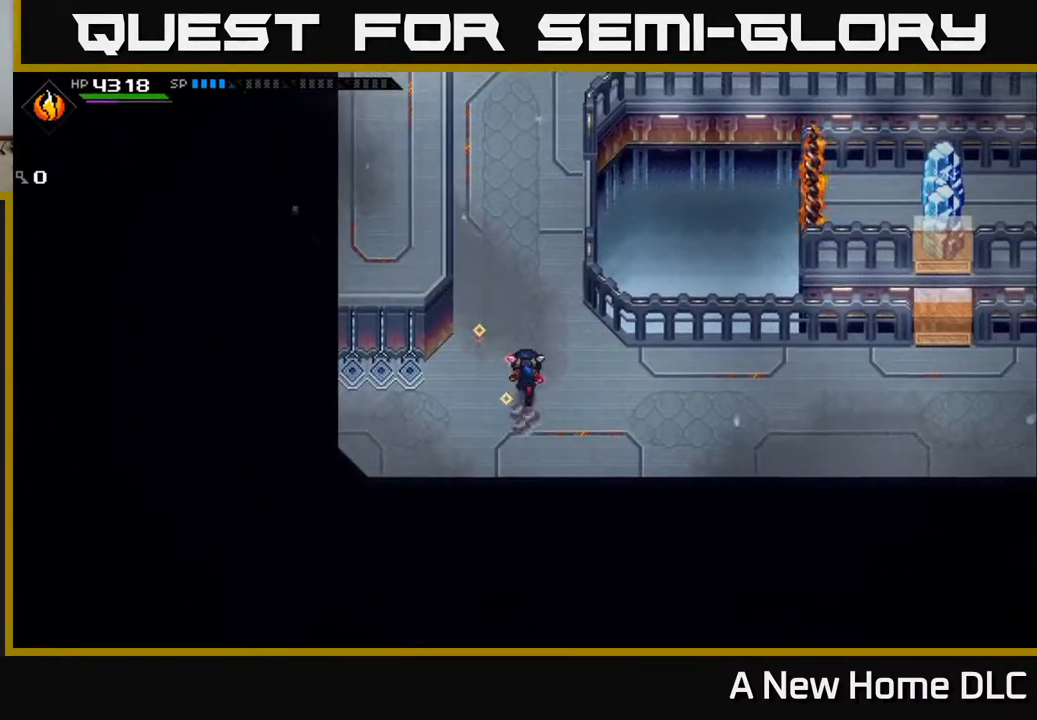
{"buttons": [], "left_stick": "up", "right_stick": "center", "events": []}
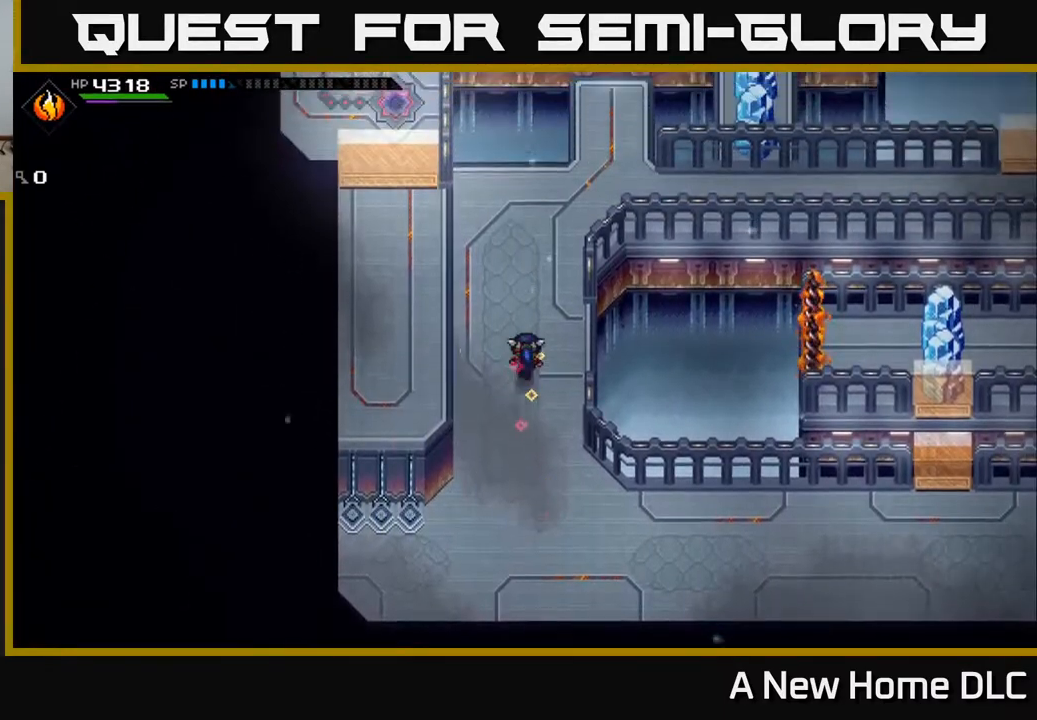
{"buttons": [], "left_stick": "up-right", "right_stick": "center", "events": [[183, "left_stick", "up-right"]]}
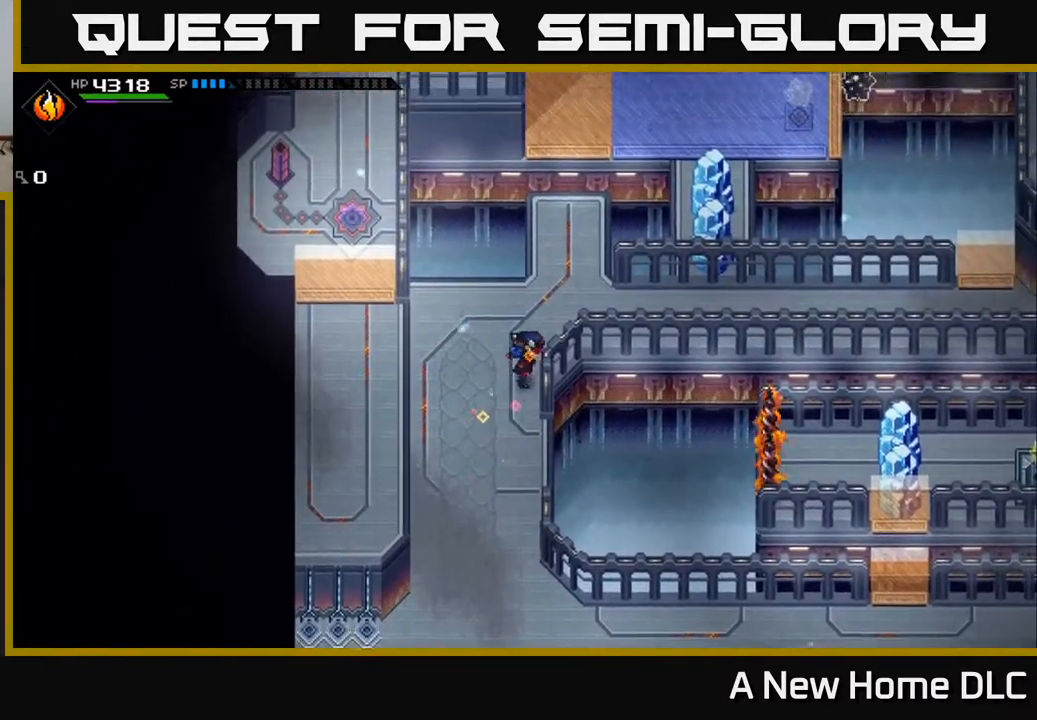
{"buttons": [], "left_stick": "right", "right_stick": "center", "events": [[267, "left_stick", "right"], [317, "DPAD_DOWN", "down"], [433, "DPAD_DOWN", "up"]]}
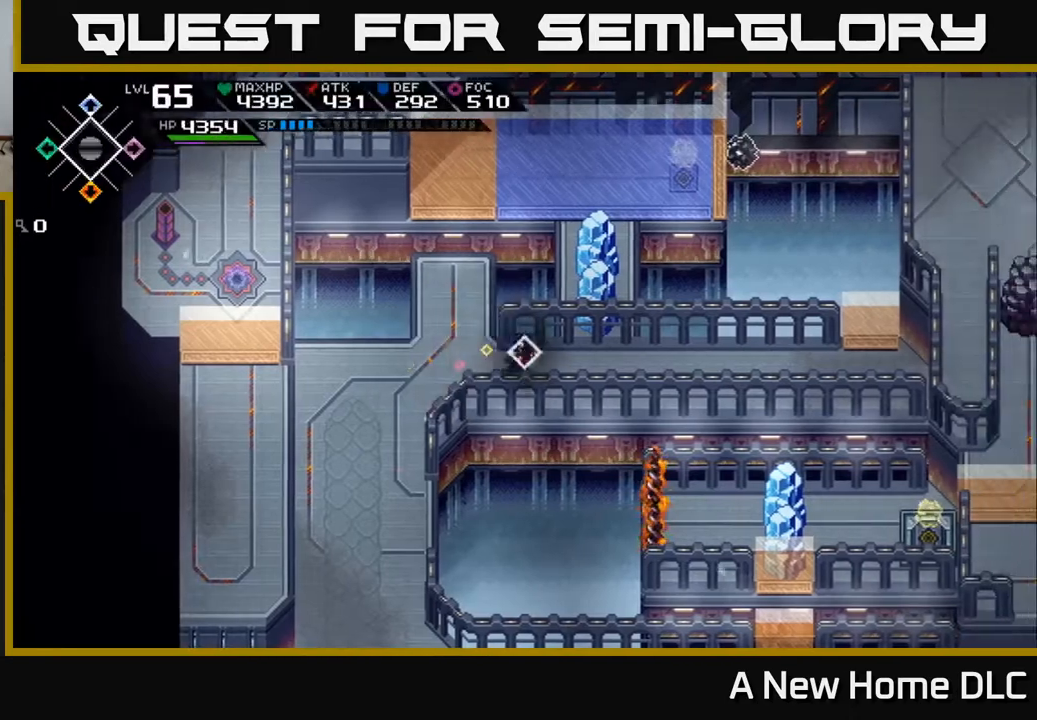
{"buttons": [], "left_stick": "right", "right_stick": "center", "events": []}
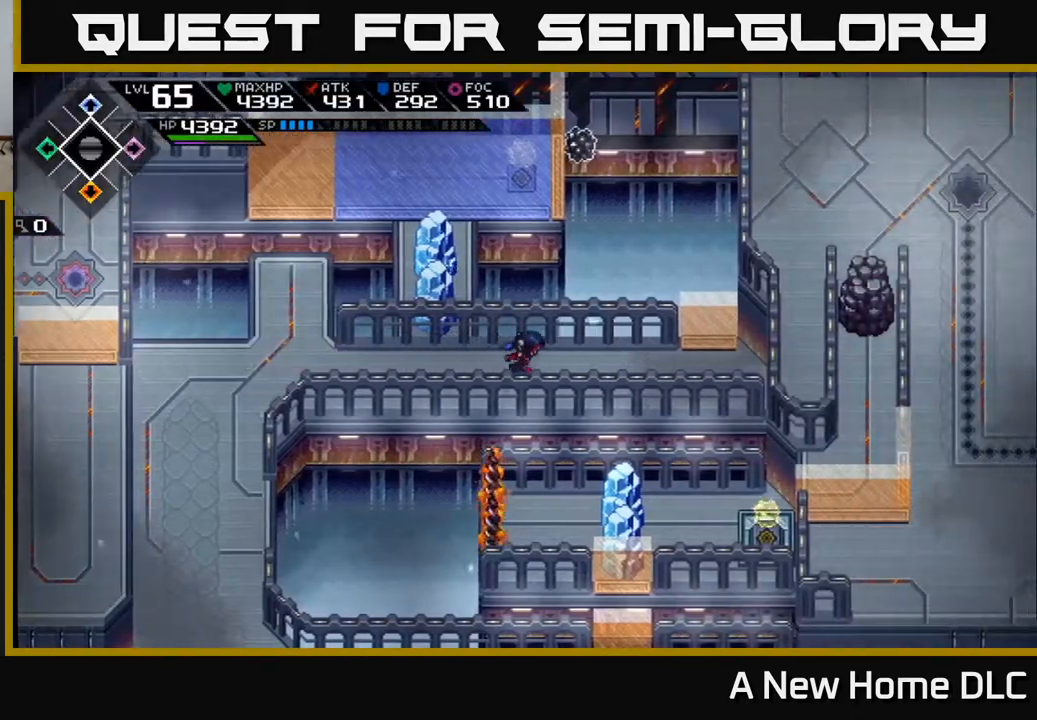
{"buttons": [], "left_stick": "right", "right_stick": "center", "events": [[117, "DPAD_UP", "down"], [217, "DPAD_UP", "up"]]}
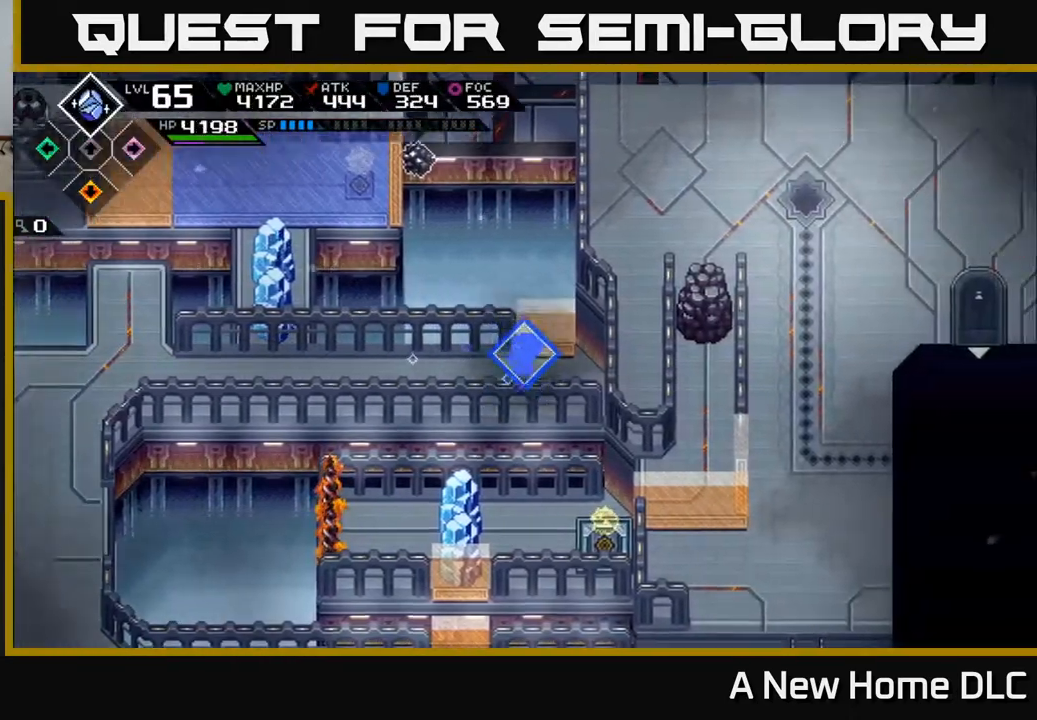
{"buttons": [], "left_stick": "center", "right_stick": "center", "events": [[100, "left_stick", "center"], [233, "DPAD_LEFT", "down"], [317, "DPAD_LEFT", "up"]]}
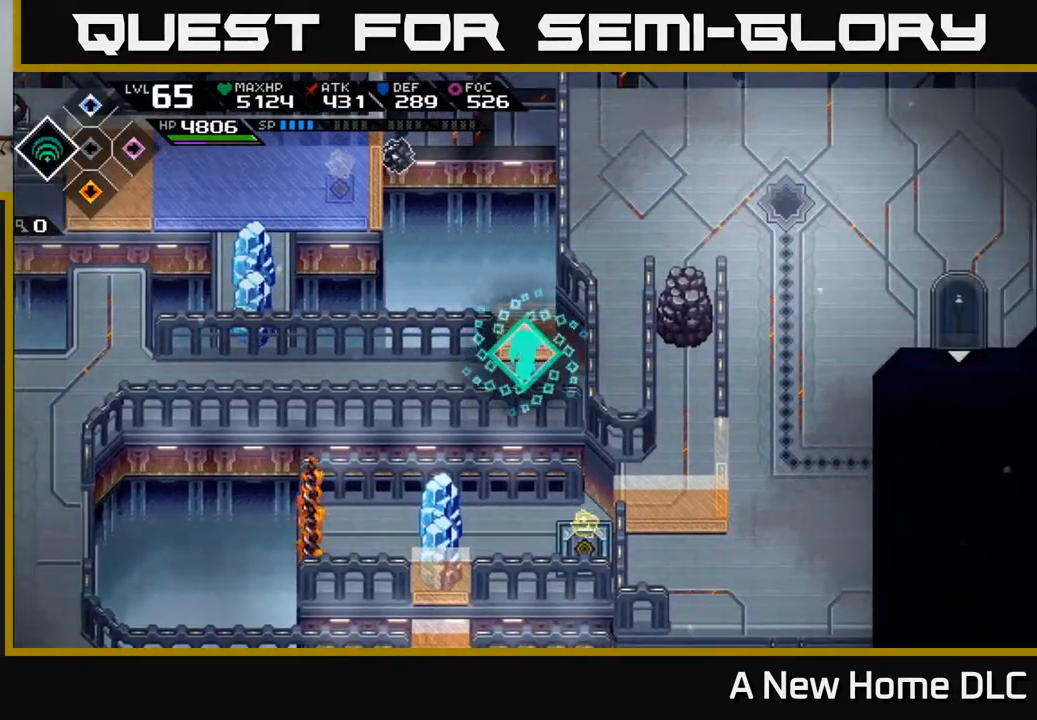
{"buttons": [], "left_stick": "up-right", "right_stick": "up-left", "events": [[100, "DPAD_RIGHT", "down"], [183, "DPAD_RIGHT", "up"], [233, "right_stick", "up-left"], [483, "left_stick", "up-right"]]}
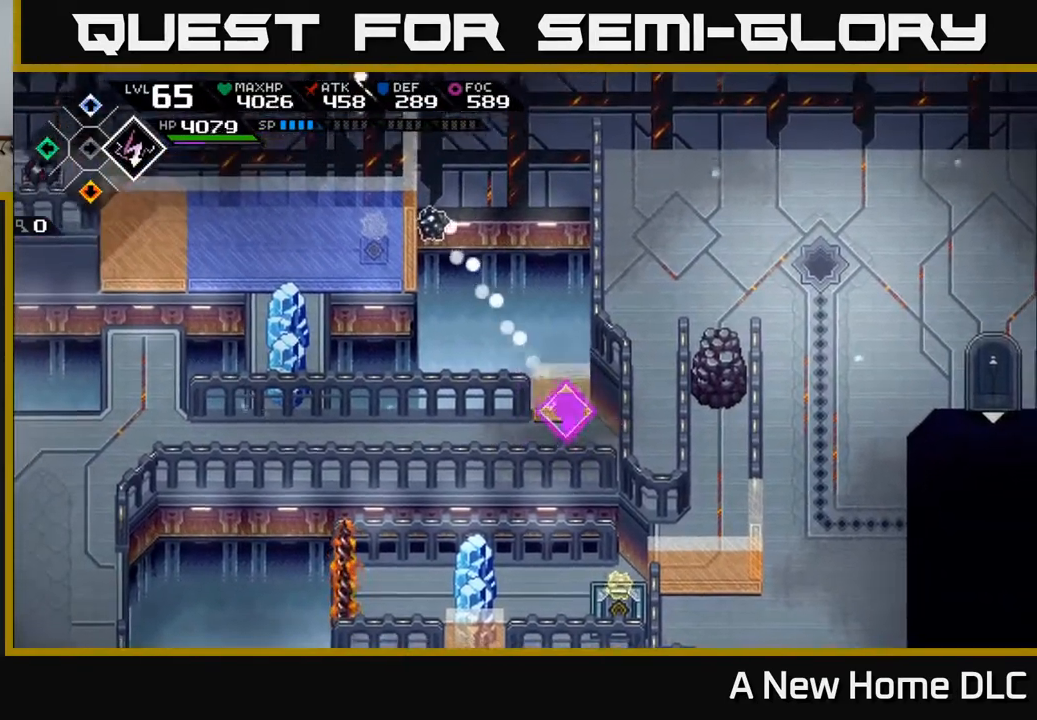
{"buttons": [], "left_stick": "center", "right_stick": "up-left", "events": [[67, "left_stick", "center"], [300, "R1", "down"], [400, "R1", "up"]]}
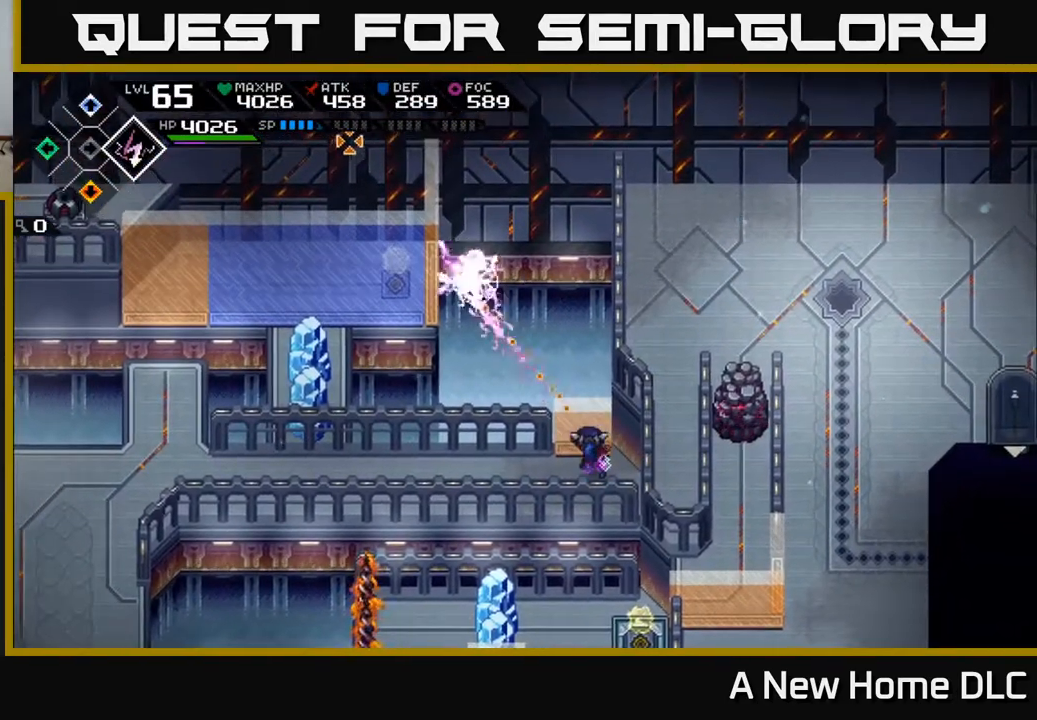
{"buttons": [], "left_stick": "center", "right_stick": "up-left", "events": []}
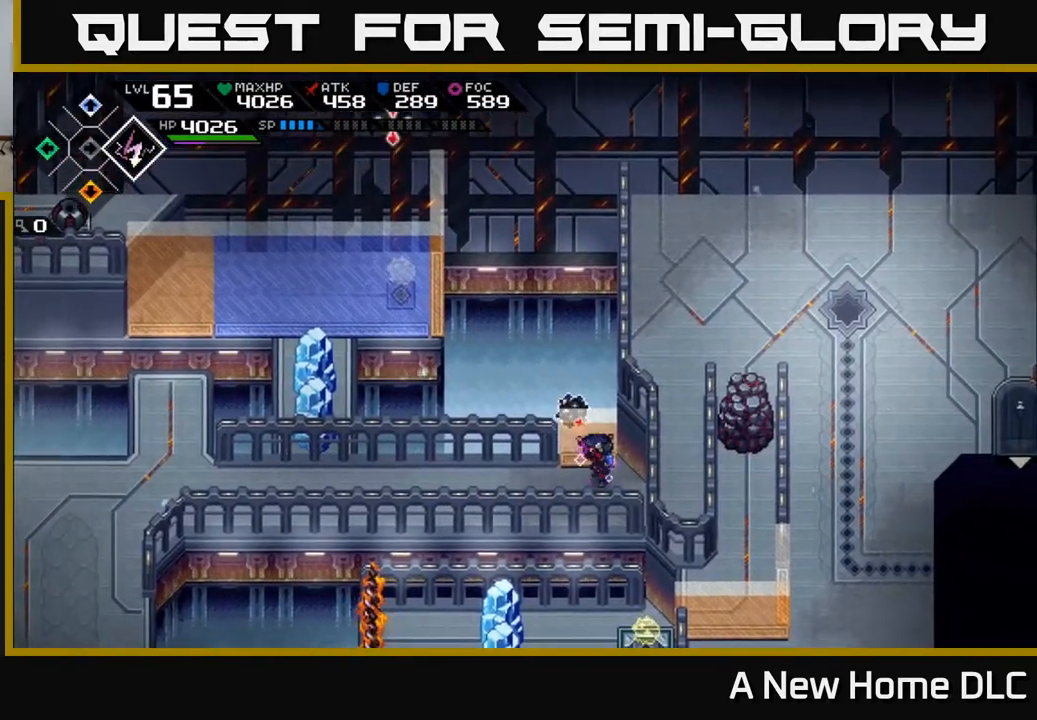
{"buttons": [], "left_stick": "left", "right_stick": "center", "events": [[133, "left_stick", "left"], [150, "right_stick", "center"]]}
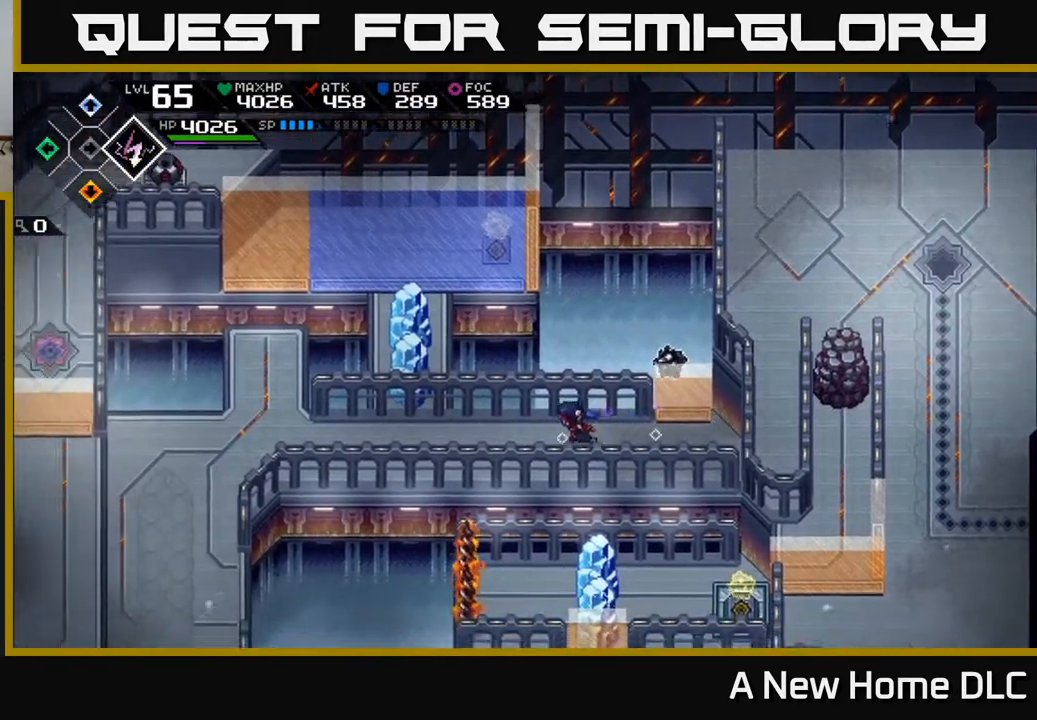
{"buttons": [], "left_stick": "left", "right_stick": "center", "events": []}
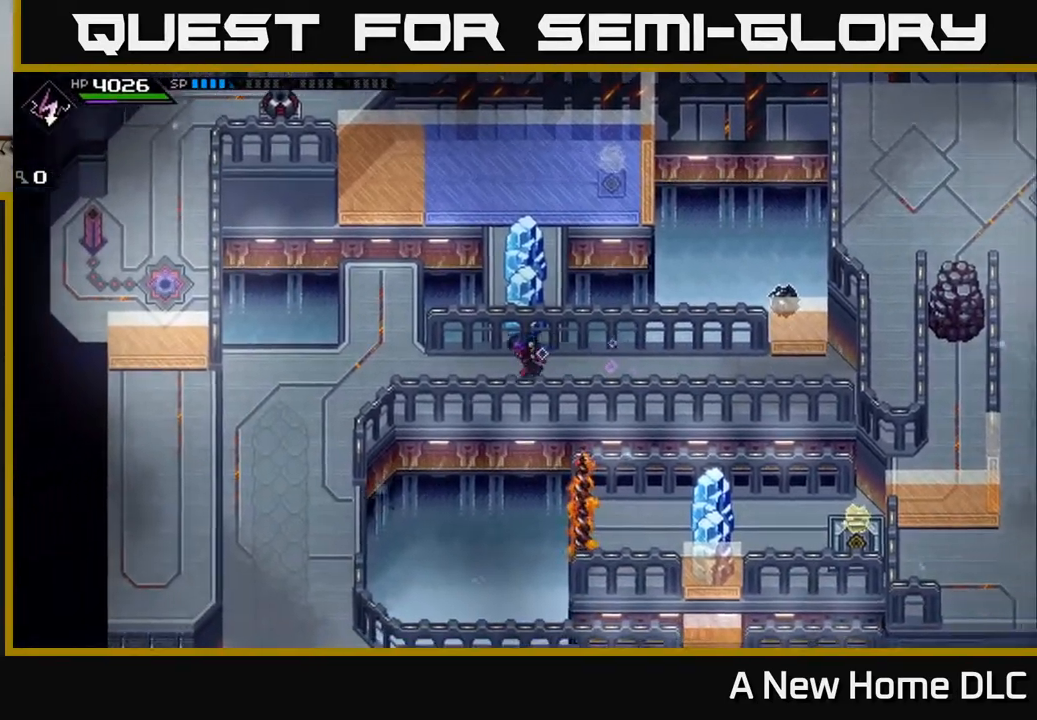
{"buttons": [], "left_stick": "center", "right_stick": "center", "events": [[500, "left_stick", "center"]]}
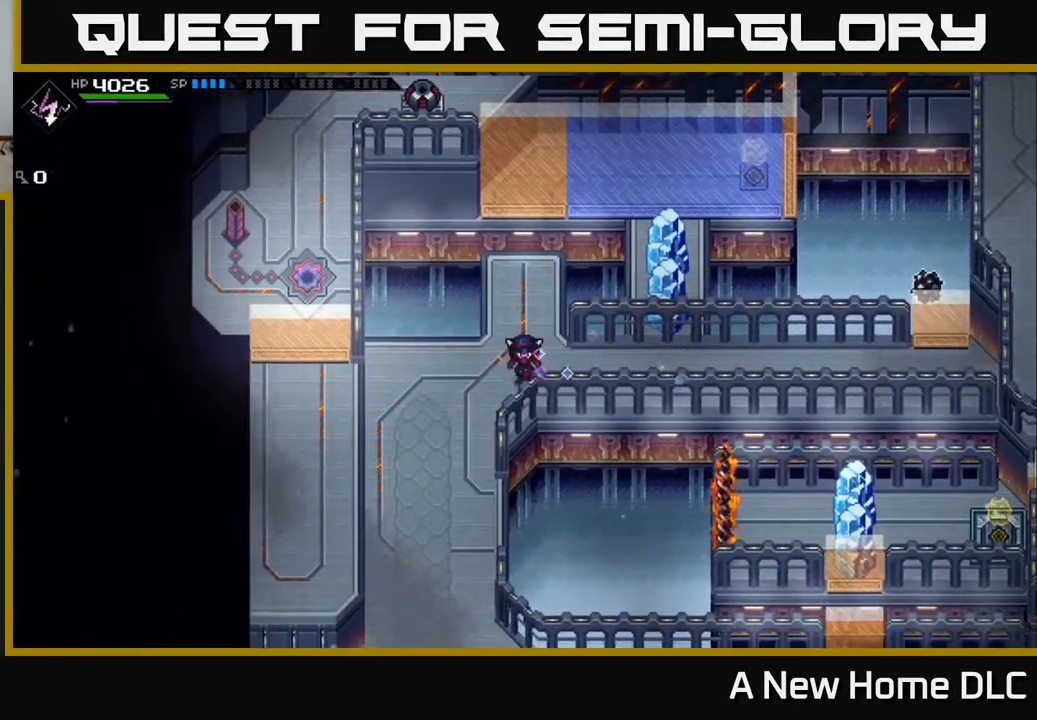
{"buttons": ["DPAD_DOWN"], "left_stick": "center", "right_stick": "center", "events": [[100, "DPAD_UP", "down"], [217, "DPAD_UP", "up"], [467, "DPAD_DOWN", "down"]]}
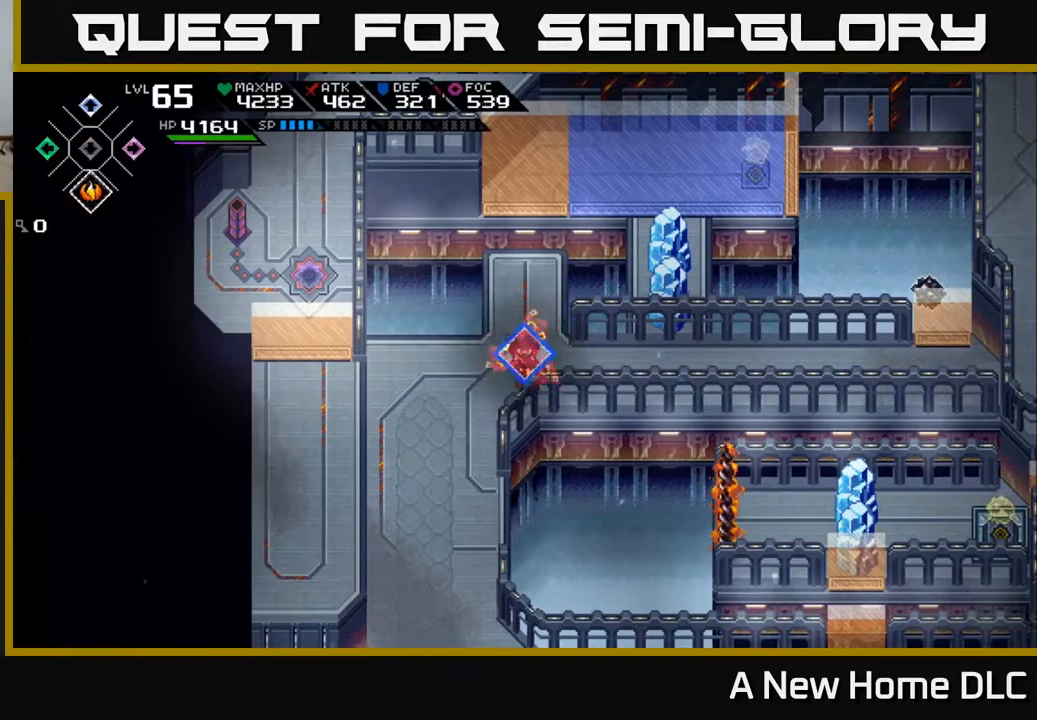
{"buttons": [], "left_stick": "up", "right_stick": "right", "events": [[67, "DPAD_DOWN", "up"], [233, "left_stick", "up"], [400, "right_stick", "right"]]}
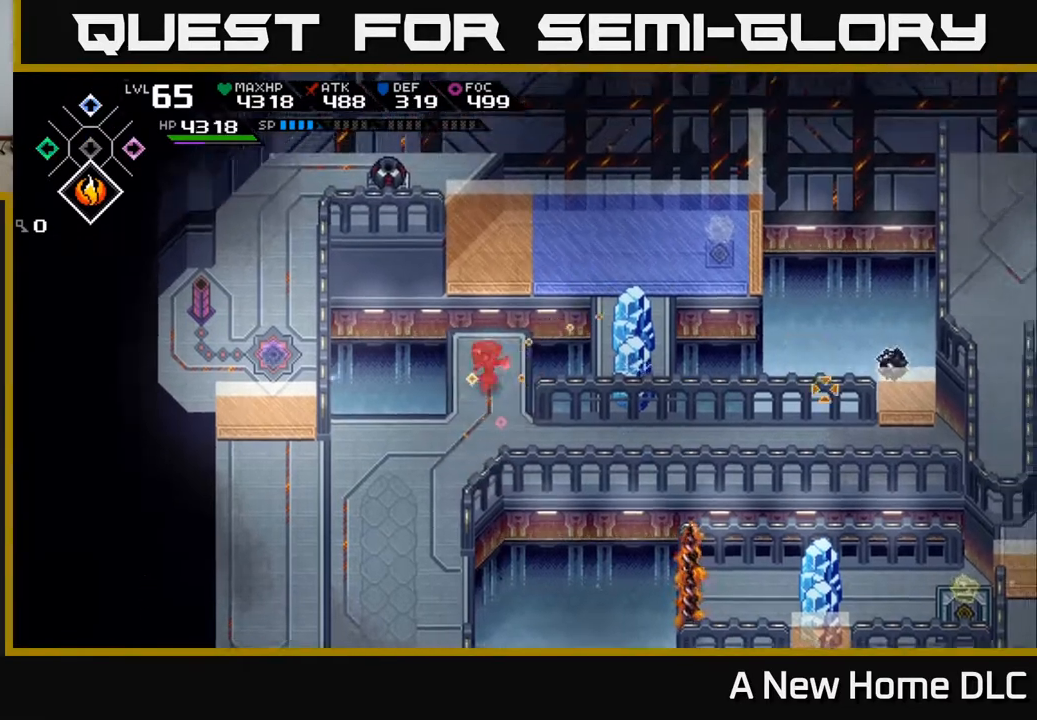
{"buttons": ["R1"], "left_stick": "center", "right_stick": "right", "events": [[117, "left_stick", "center"], [250, "R1", "down"]]}
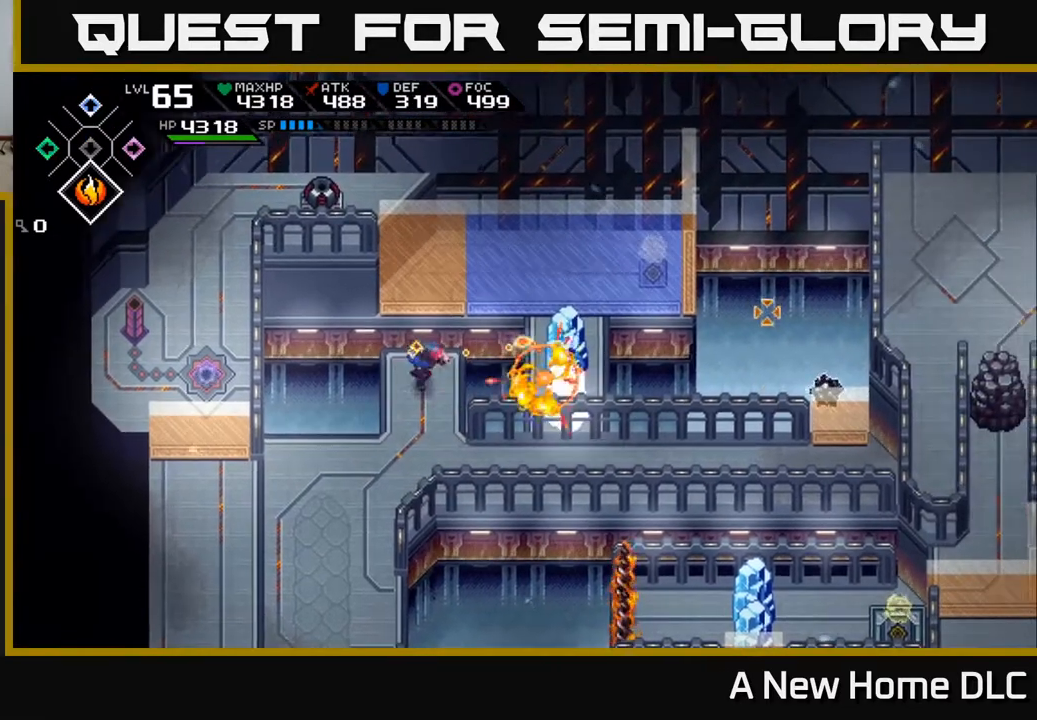
{"buttons": [], "left_stick": "center", "right_stick": "right", "events": [[133, "R1", "up"], [417, "DPAD_DOWN", "down"], [483, "DPAD_DOWN", "up"]]}
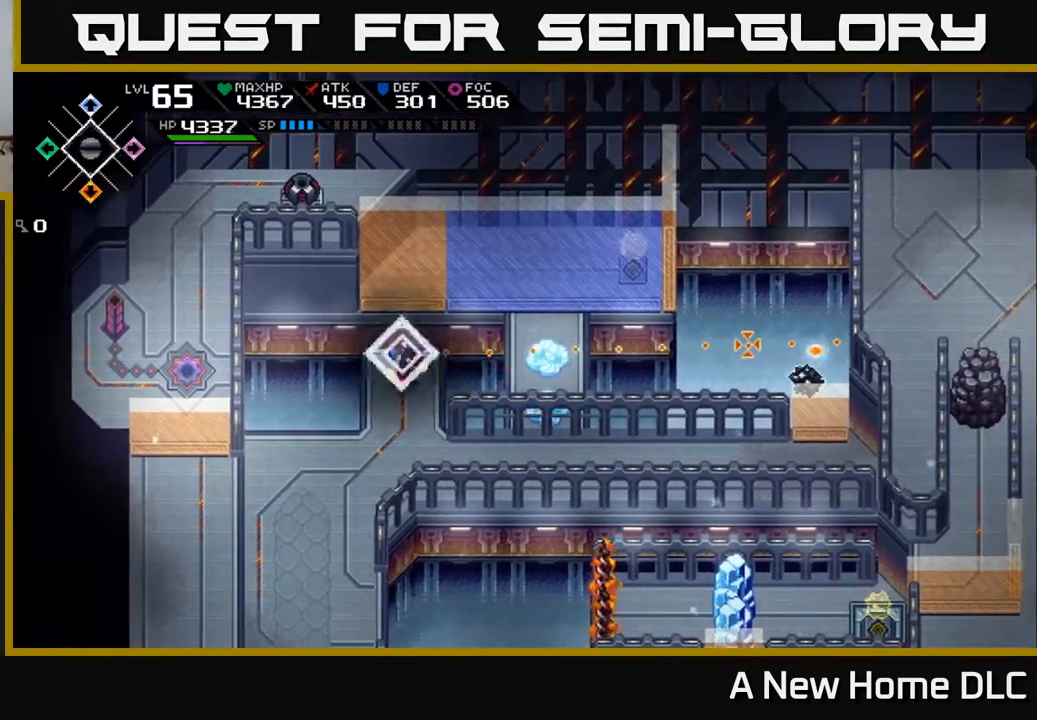
{"buttons": [], "left_stick": "center", "right_stick": "right", "events": [[267, "DPAD_LEFT", "down"], [333, "DPAD_LEFT", "up"]]}
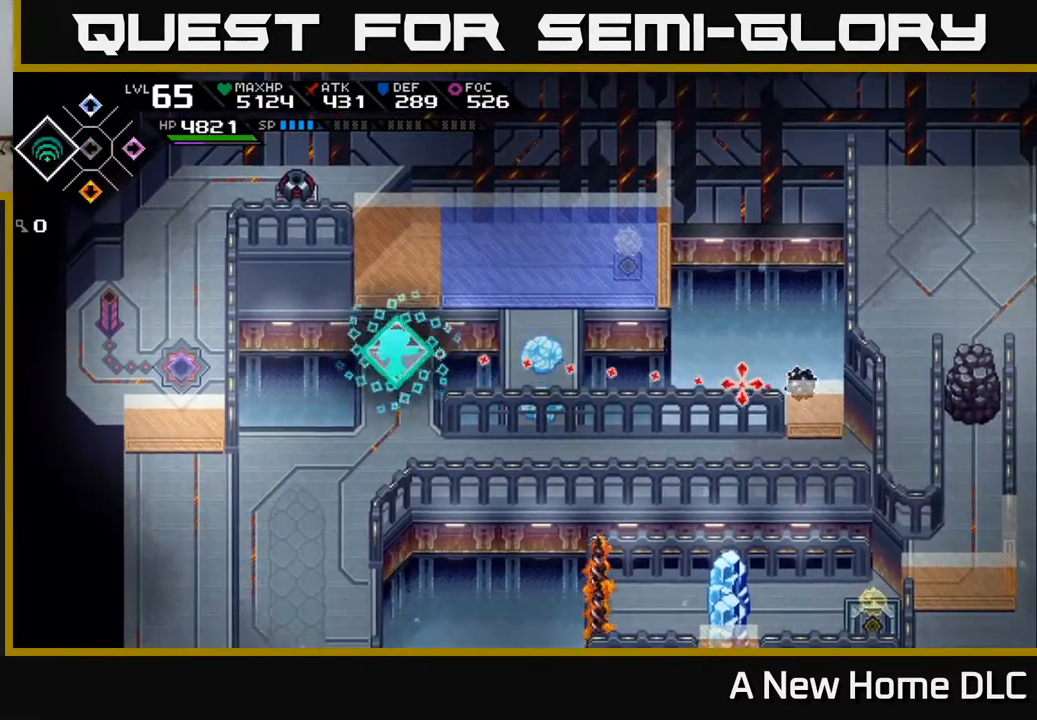
{"buttons": ["R1"], "left_stick": "center", "right_stick": "right", "events": [[117, "DPAD_RIGHT", "down"], [183, "DPAD_RIGHT", "up"], [483, "R1", "down"]]}
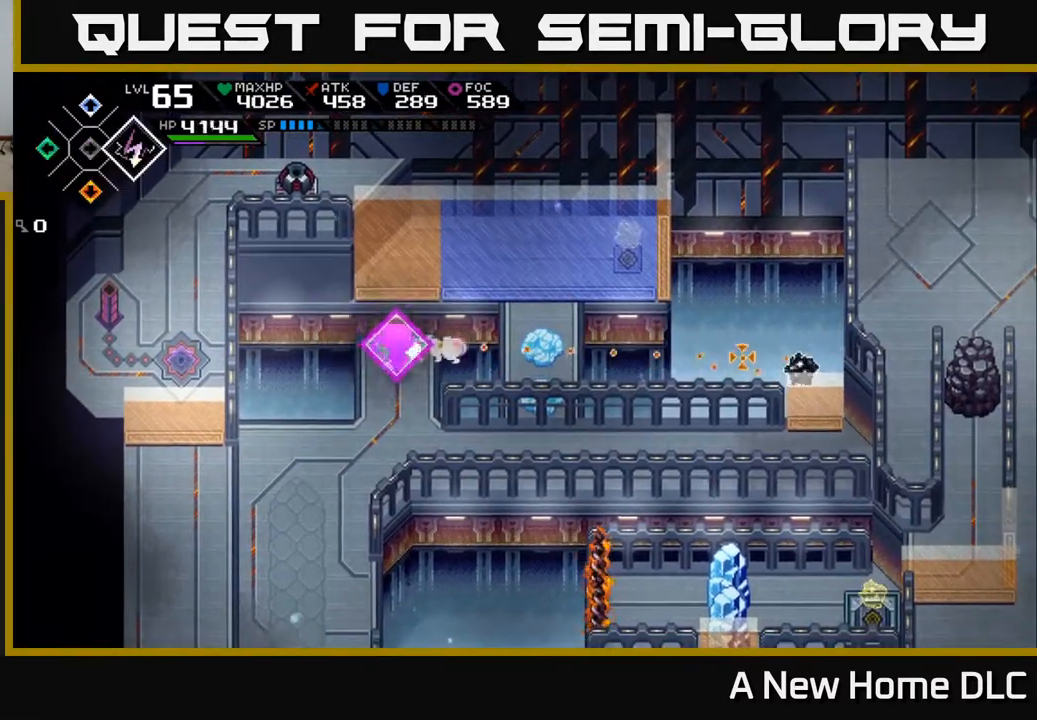
{"buttons": [], "left_stick": "center", "right_stick": "right", "events": [[100, "R1", "up"]]}
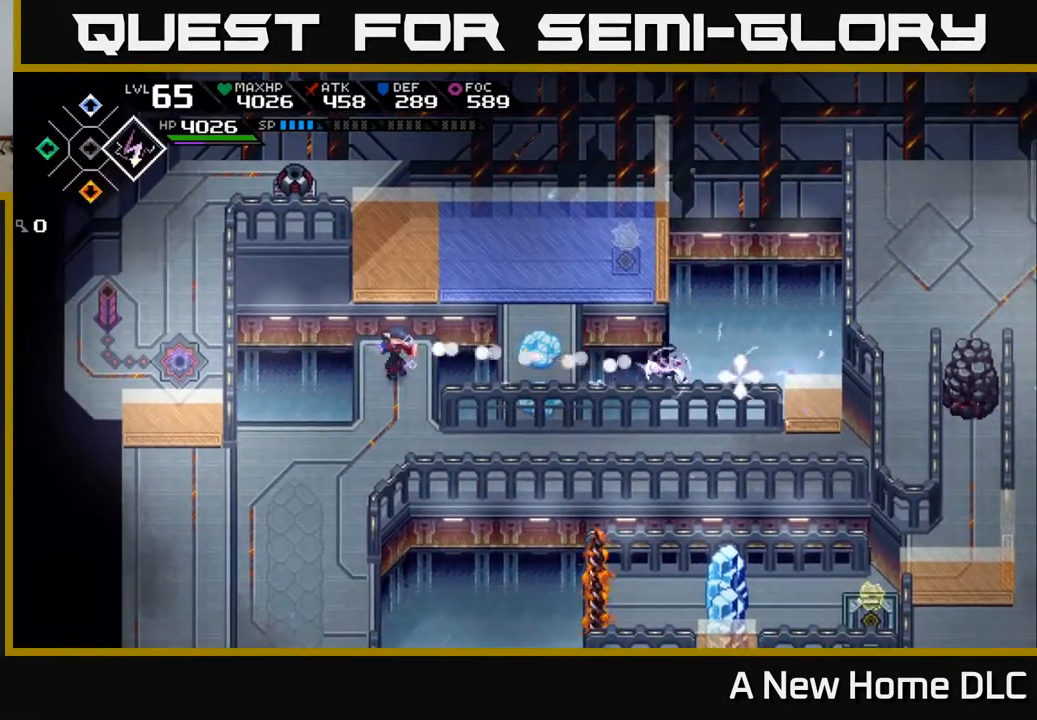
{"buttons": [], "left_stick": "down", "right_stick": "center", "events": [[450, "left_stick", "down"], [500, "right_stick", "center"]]}
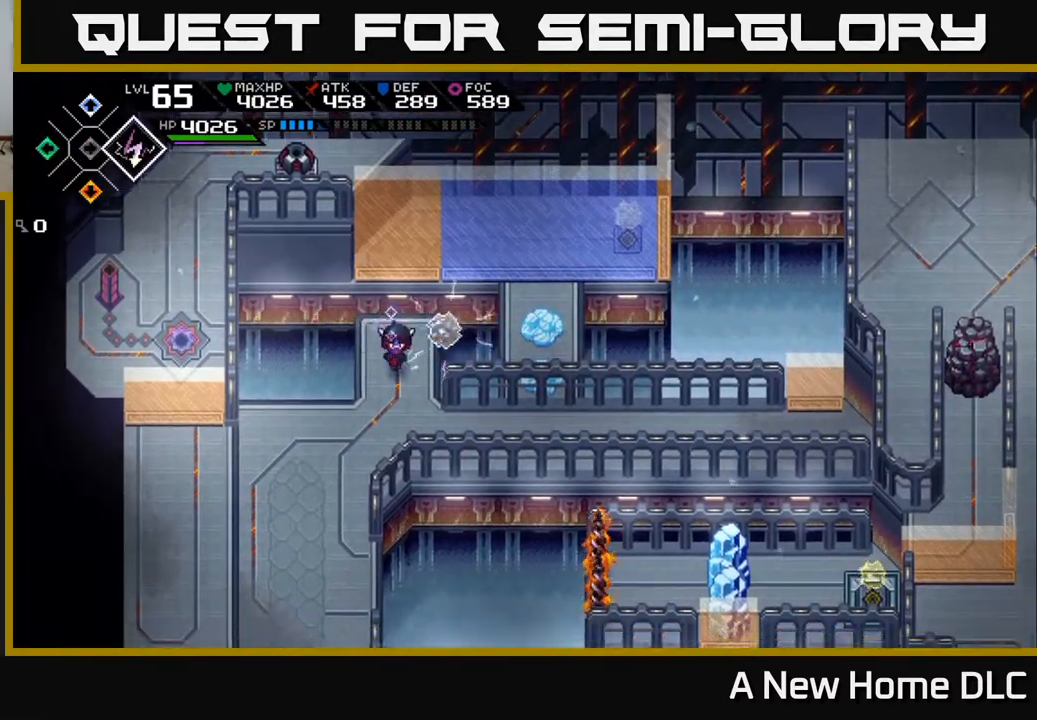
{"buttons": [], "left_stick": "down-left", "right_stick": "up", "events": [[250, "left_stick", "down-left"], [417, "right_stick", "up"]]}